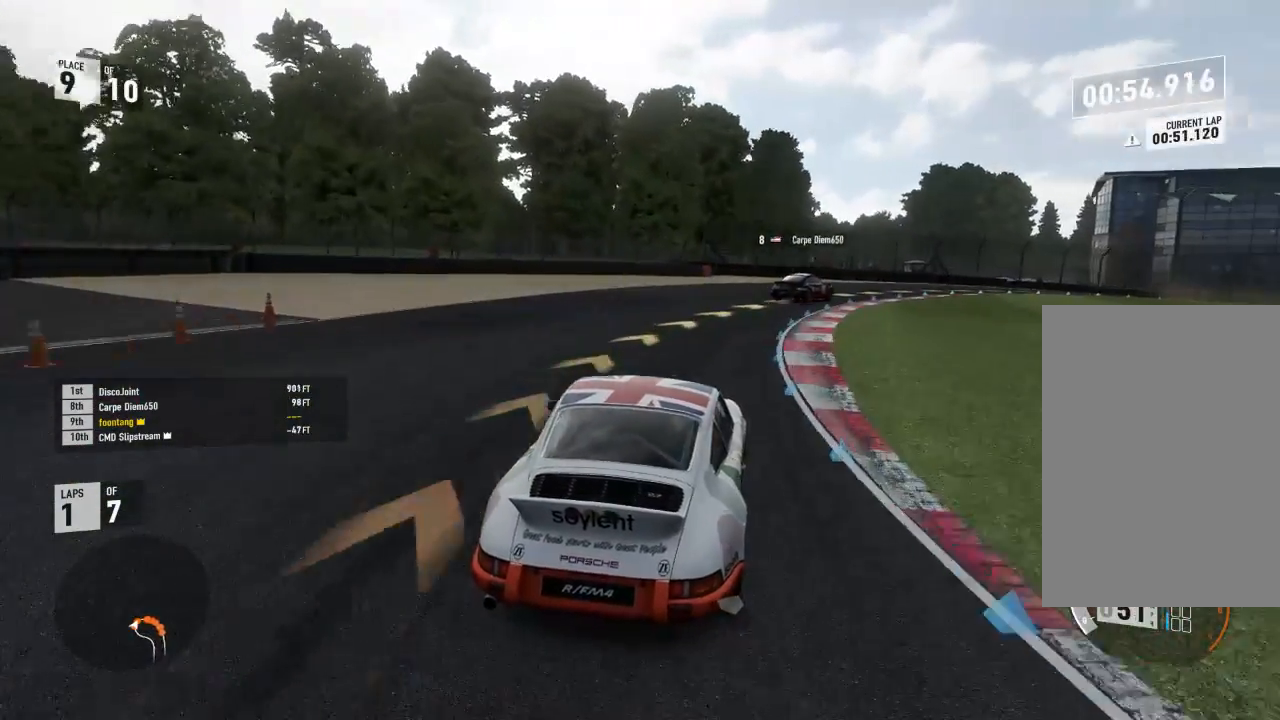
Gameplay with a controller (Xbox layout); each line is a JSON object with the inputs held at the frame after it. "events" lists button and stick changes between this image and that frame as [ms after this image, input, new state], when the widget could be followed in between.
{"buttons": ["R2"], "left_stick": "down-right", "right_stick": "center", "events": [[33, "R2", "up"], [167, "R2", "down"]]}
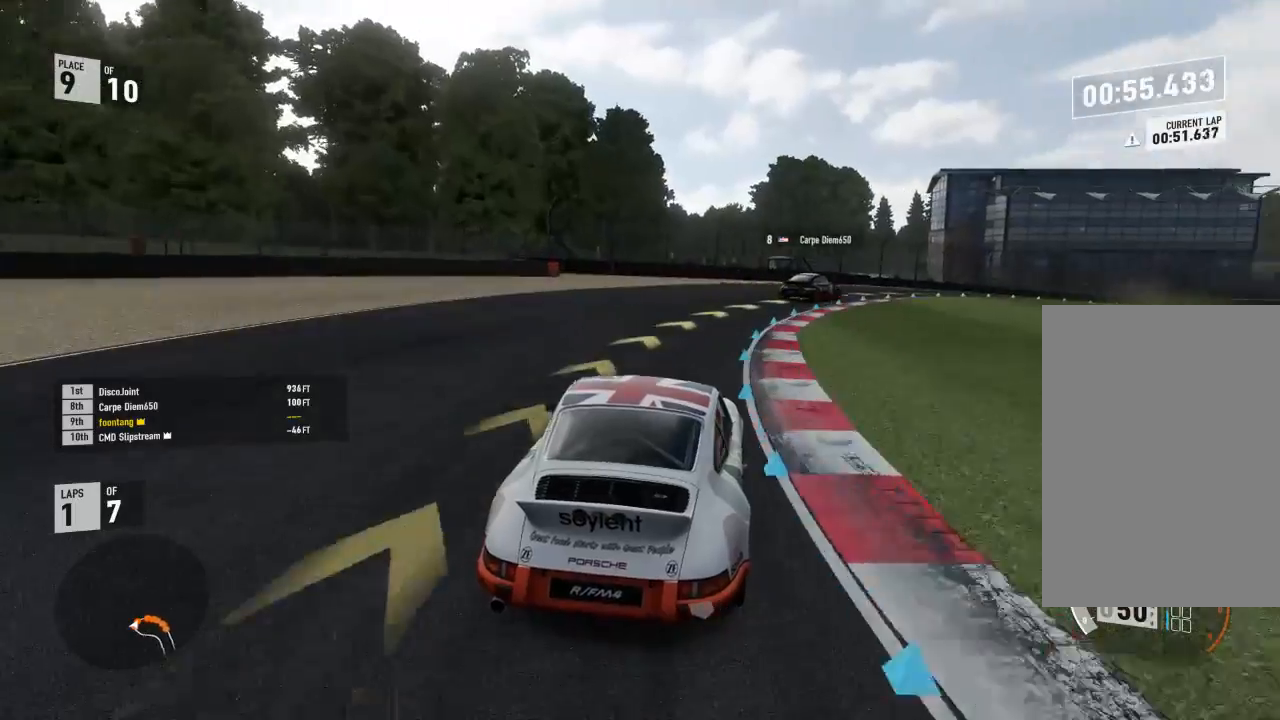
{"buttons": ["R2"], "left_stick": "down-right", "right_stick": "center", "events": []}
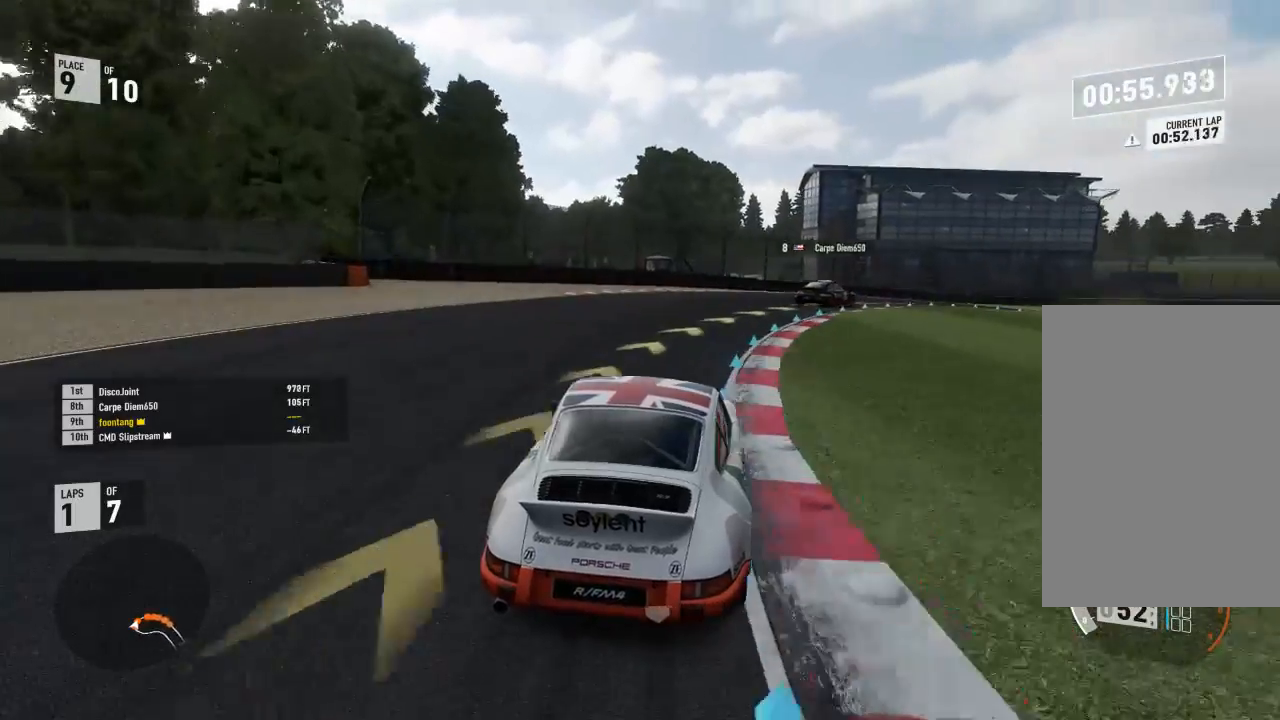
{"buttons": ["R2"], "left_stick": "down-right", "right_stick": "center", "events": []}
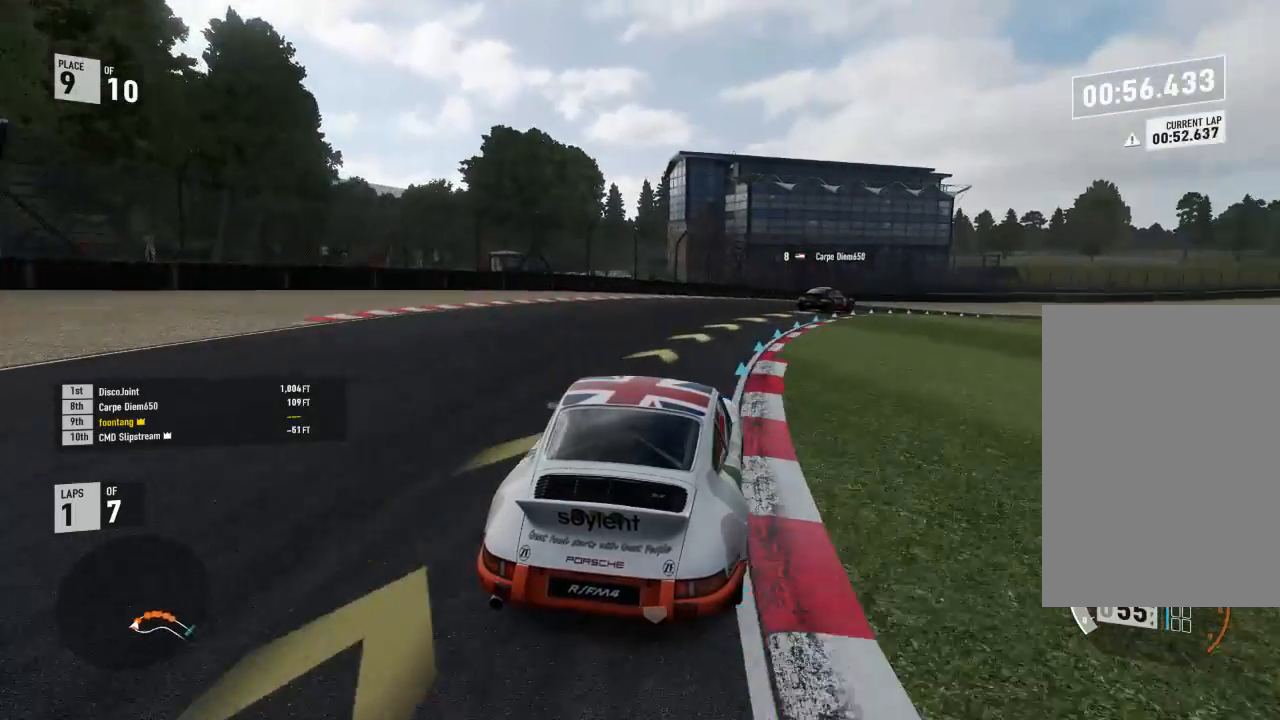
{"buttons": ["R2"], "left_stick": "down-right", "right_stick": "center", "events": []}
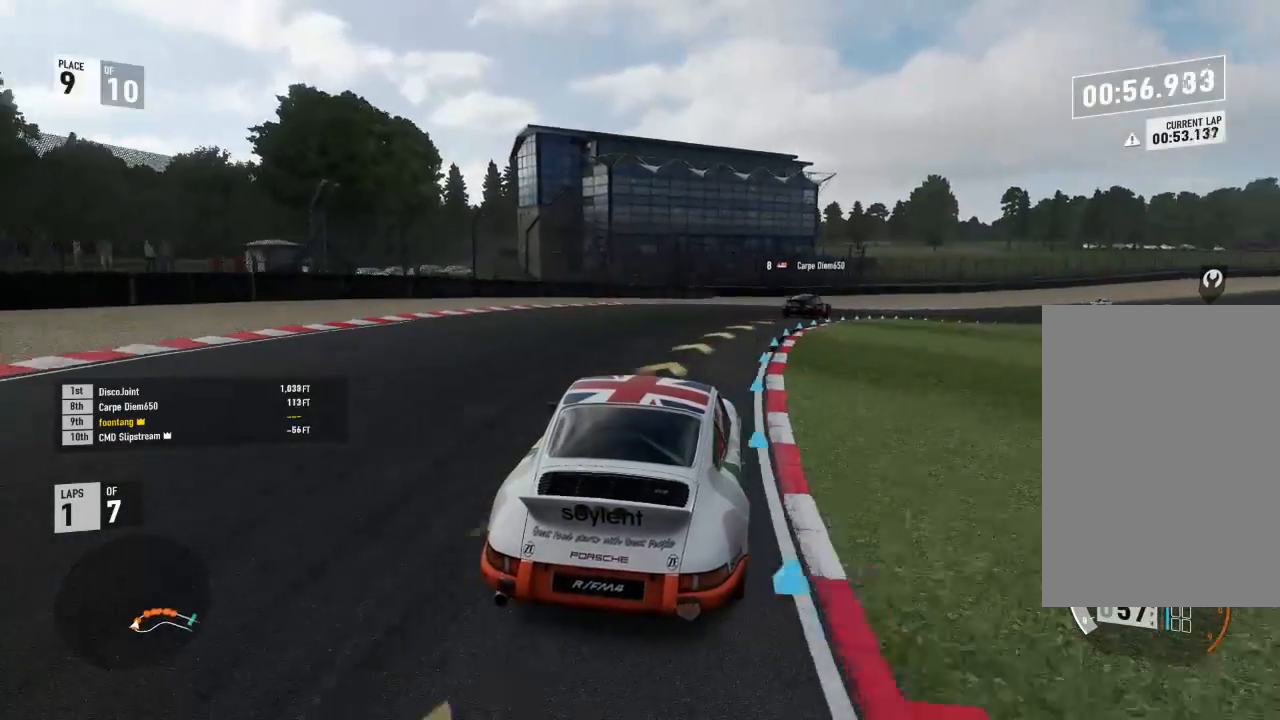
{"buttons": ["R2"], "left_stick": "down-right", "right_stick": "center", "events": []}
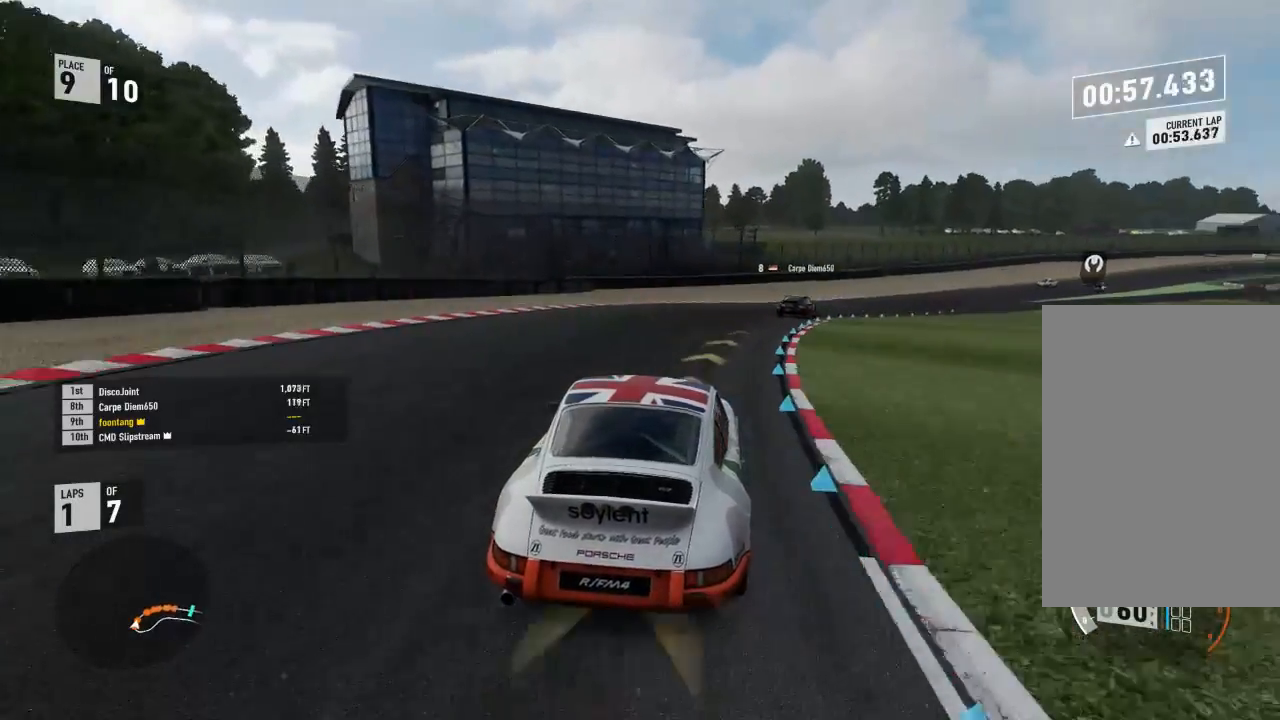
{"buttons": ["R2"], "left_stick": "down-right", "right_stick": "center", "events": []}
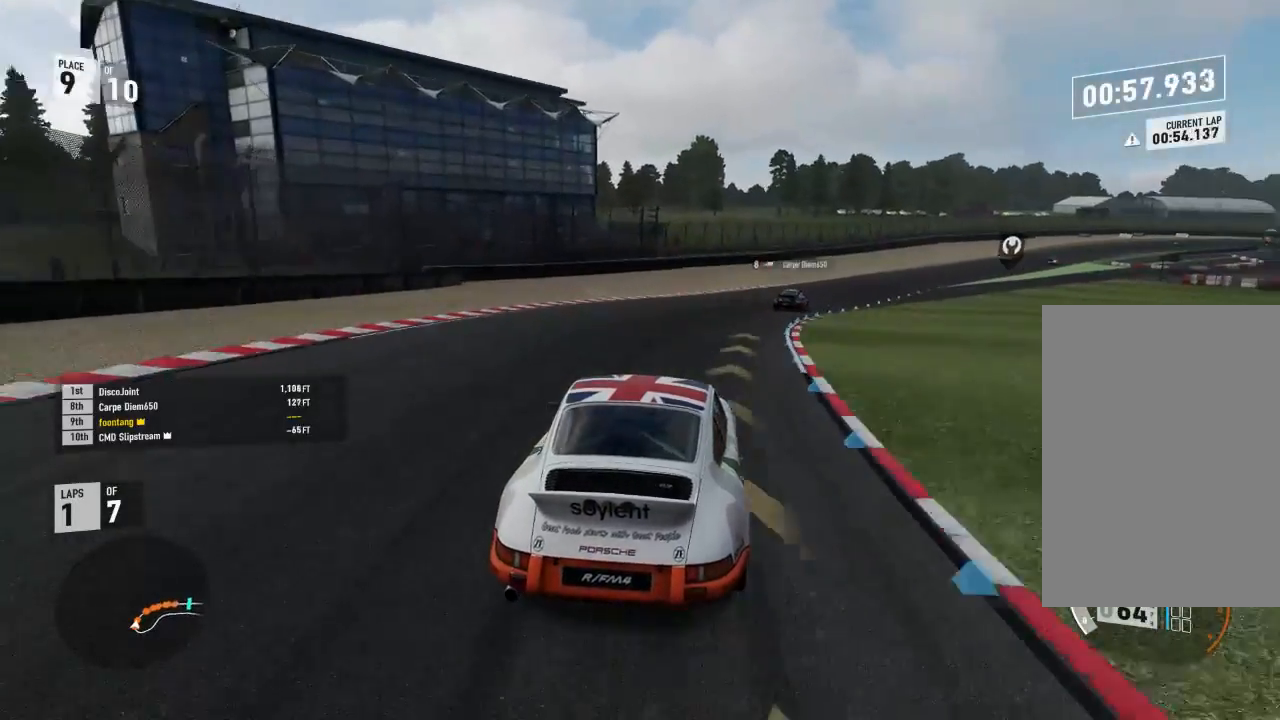
{"buttons": ["R2"], "left_stick": "center", "right_stick": "center", "events": [[467, "left_stick", "center"]]}
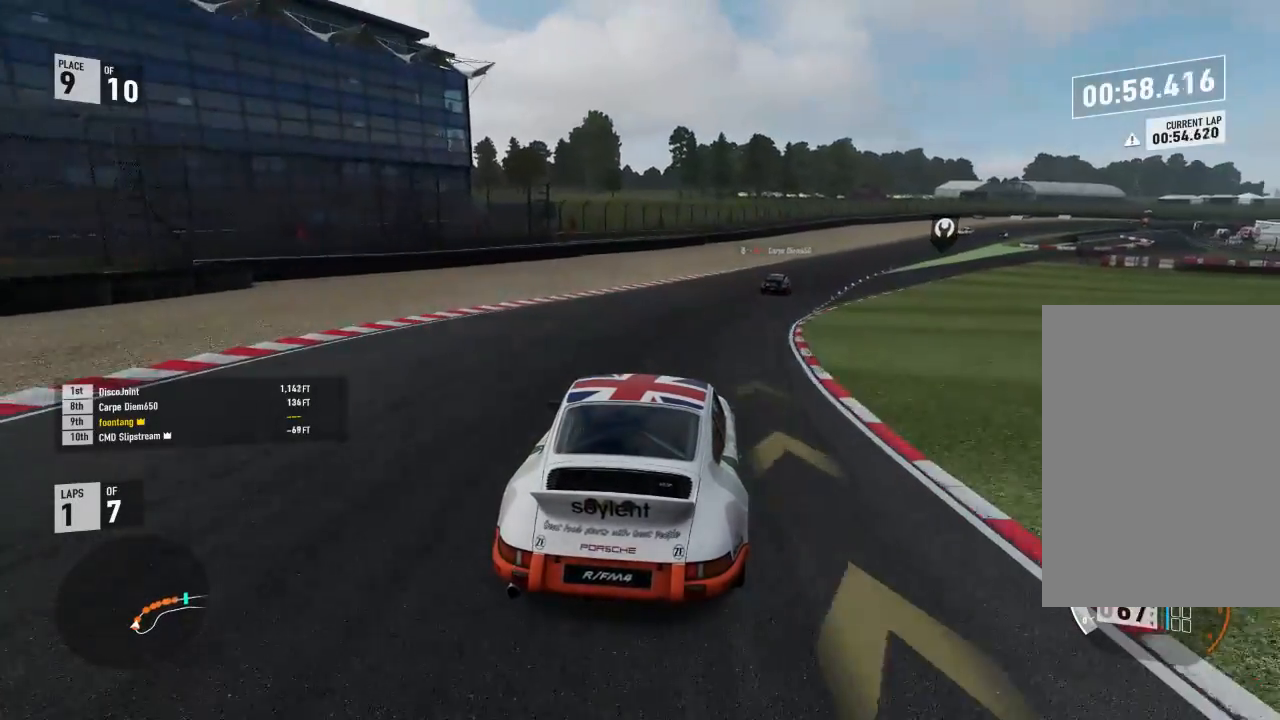
{"buttons": ["R2"], "left_stick": "down-right", "right_stick": "center", "events": [[67, "left_stick", "down-right"]]}
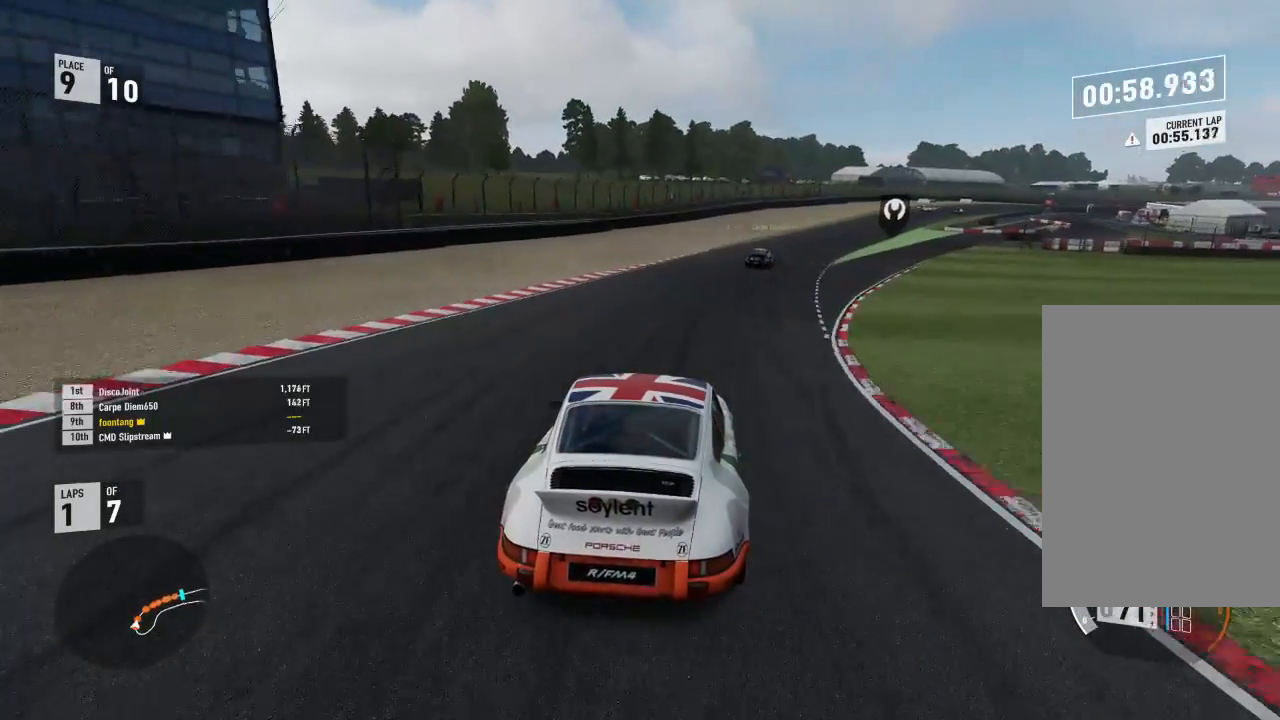
{"buttons": ["R2"], "left_stick": "right", "right_stick": "center", "events": [[167, "left_stick", "center"], [267, "left_stick", "right"]]}
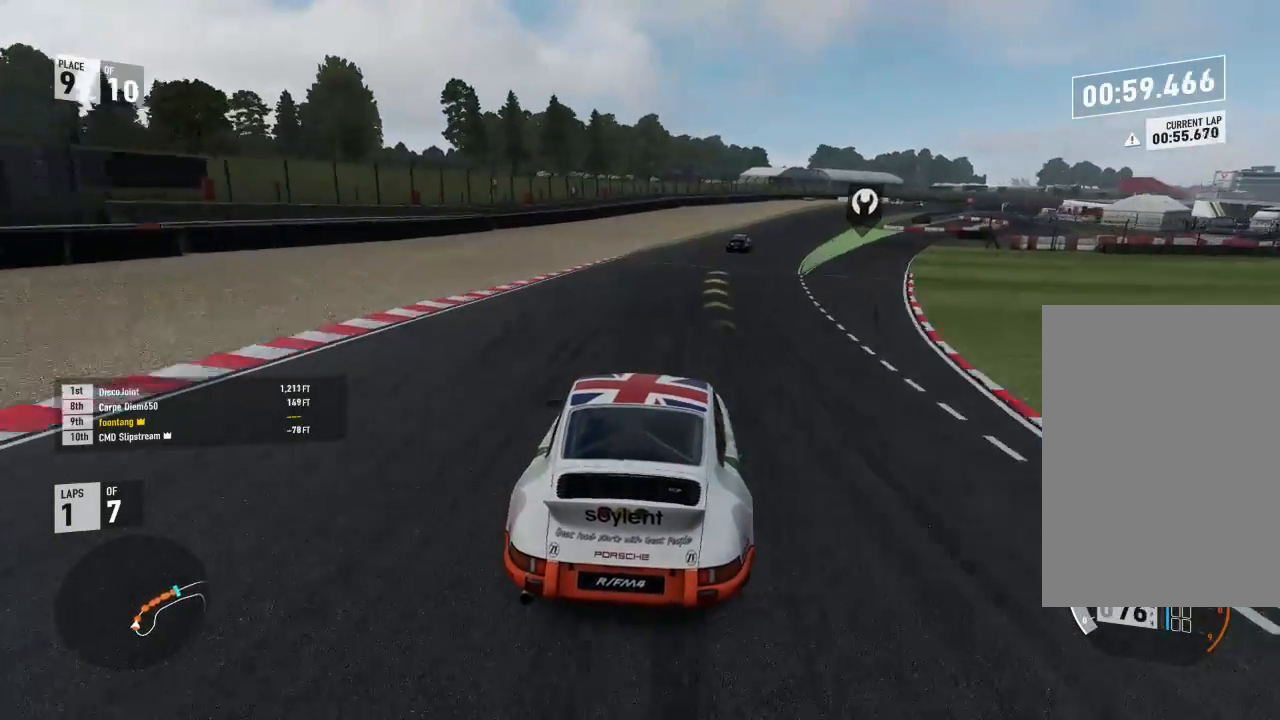
{"buttons": ["R2"], "left_stick": "right", "right_stick": "center", "events": [[333, "left_stick", "center"], [400, "left_stick", "right"]]}
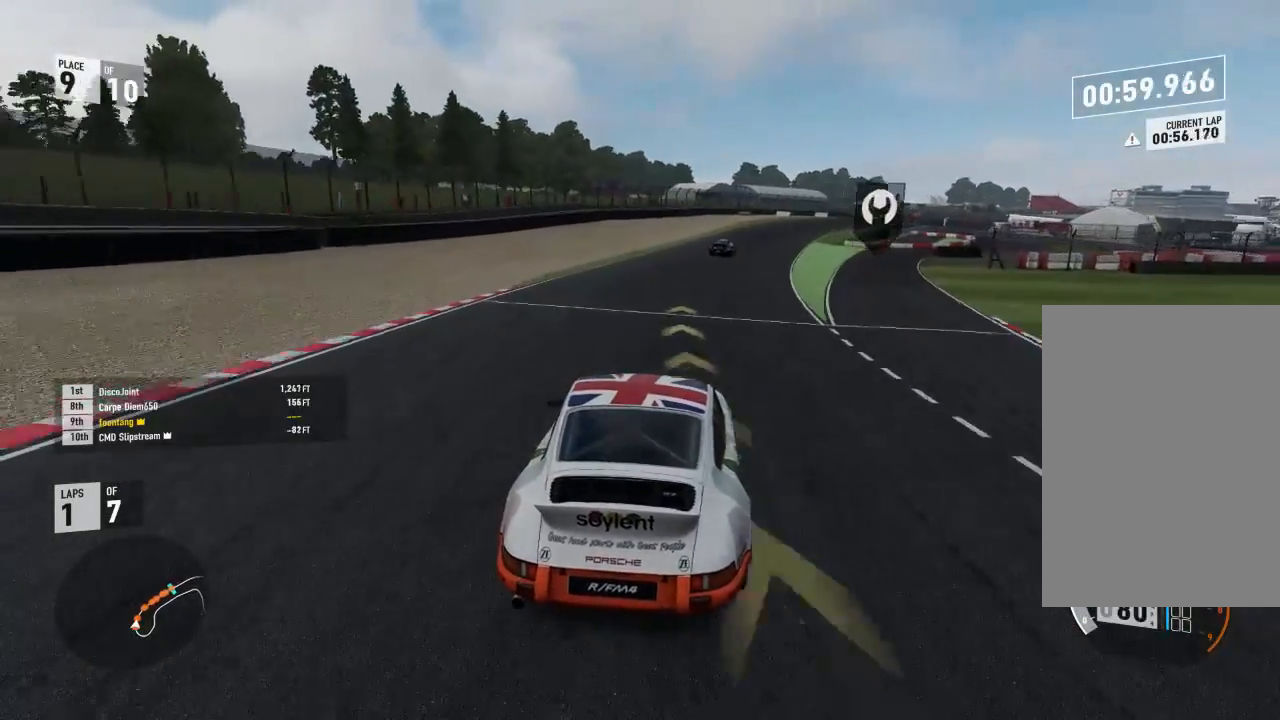
{"buttons": ["R2"], "left_stick": "right", "right_stick": "center", "events": []}
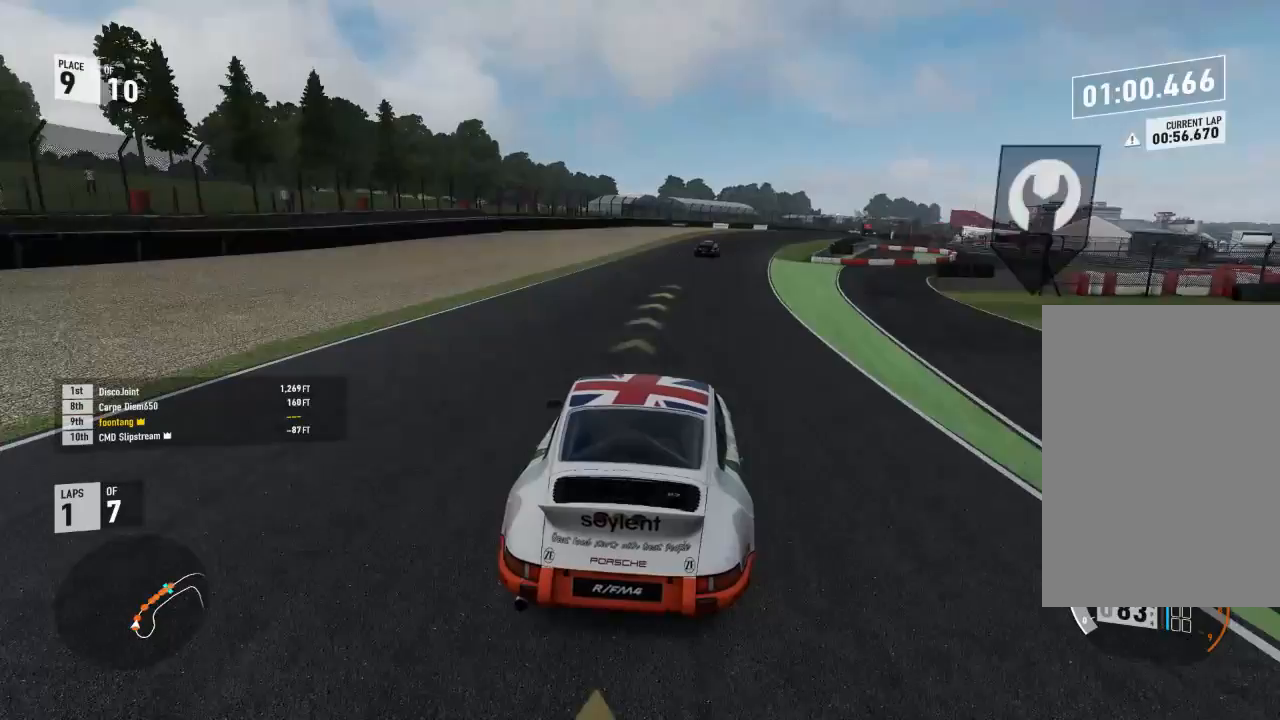
{"buttons": ["R2"], "left_stick": "down-right", "right_stick": "center", "events": [[300, "left_stick", "center"], [433, "left_stick", "down-right"]]}
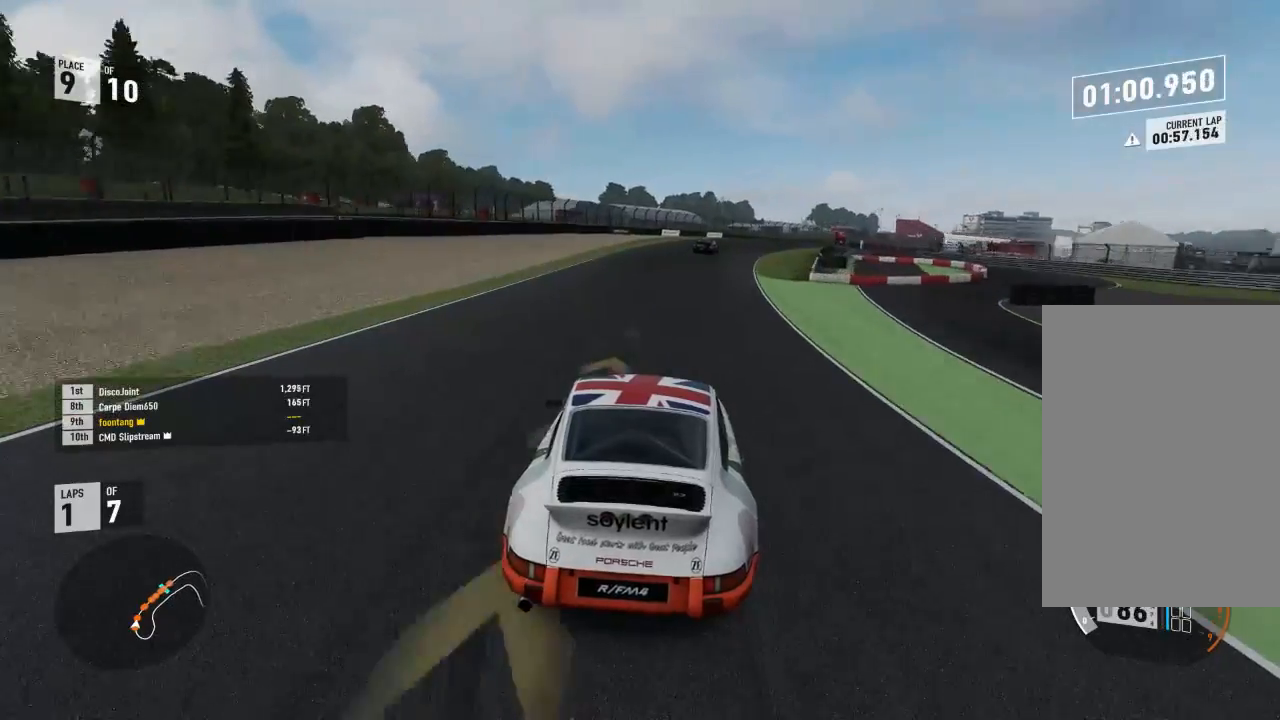
{"buttons": ["R2"], "left_stick": "right", "right_stick": "center", "events": [[233, "R1", "down"], [233, "left_stick", "center"], [367, "R1", "up"], [367, "left_stick", "right"]]}
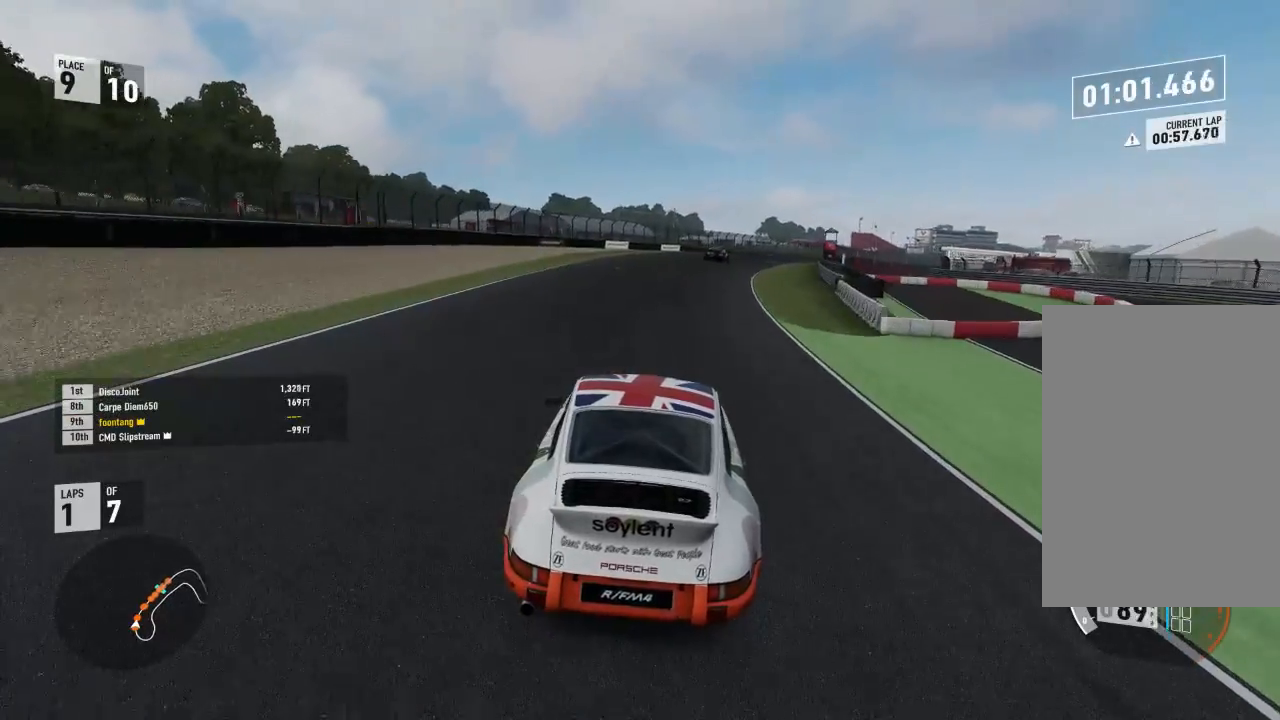
{"buttons": ["A", "B"], "left_stick": "right", "right_stick": "center", "events": [[300, "left_stick", "center"], [400, "A", "down"], [400, "B", "down"], [400, "R2", "up"], [433, "left_stick", "right"]]}
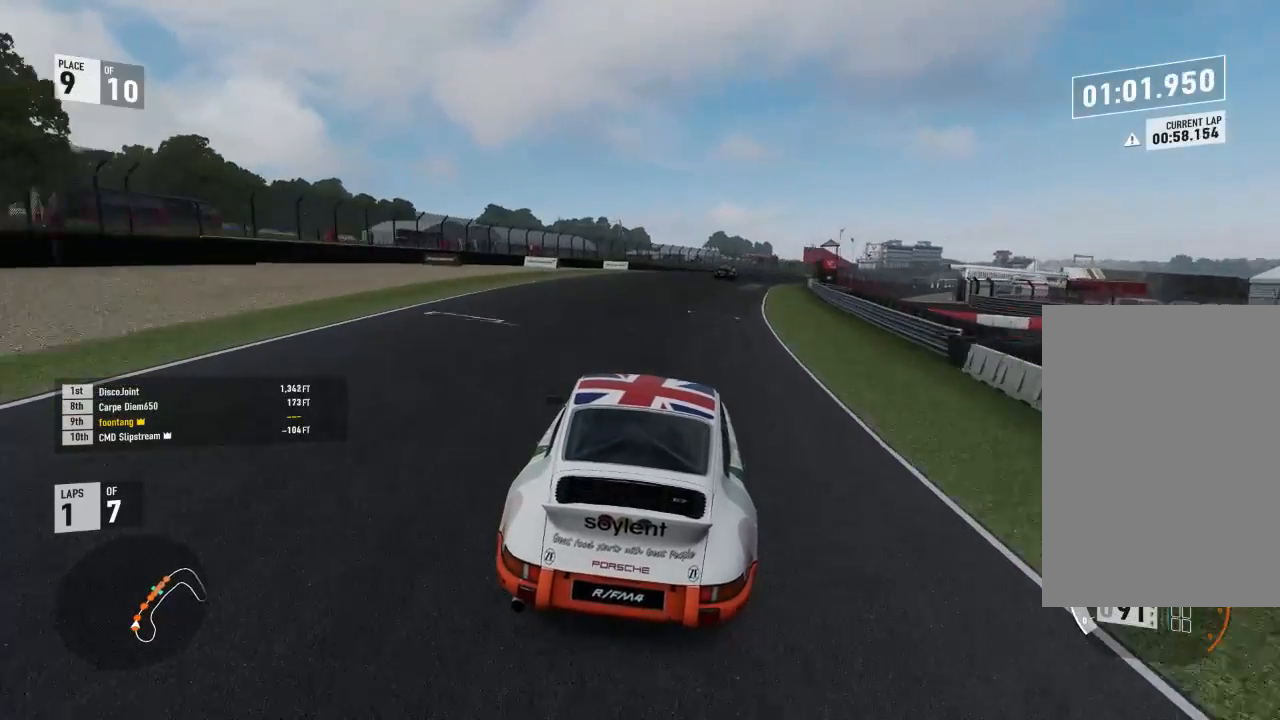
{"buttons": ["R2"], "left_stick": "right", "right_stick": "center", "events": [[33, "A", "up"], [33, "B", "up"], [33, "R2", "down"], [267, "left_stick", "center"], [333, "left_stick", "right"]]}
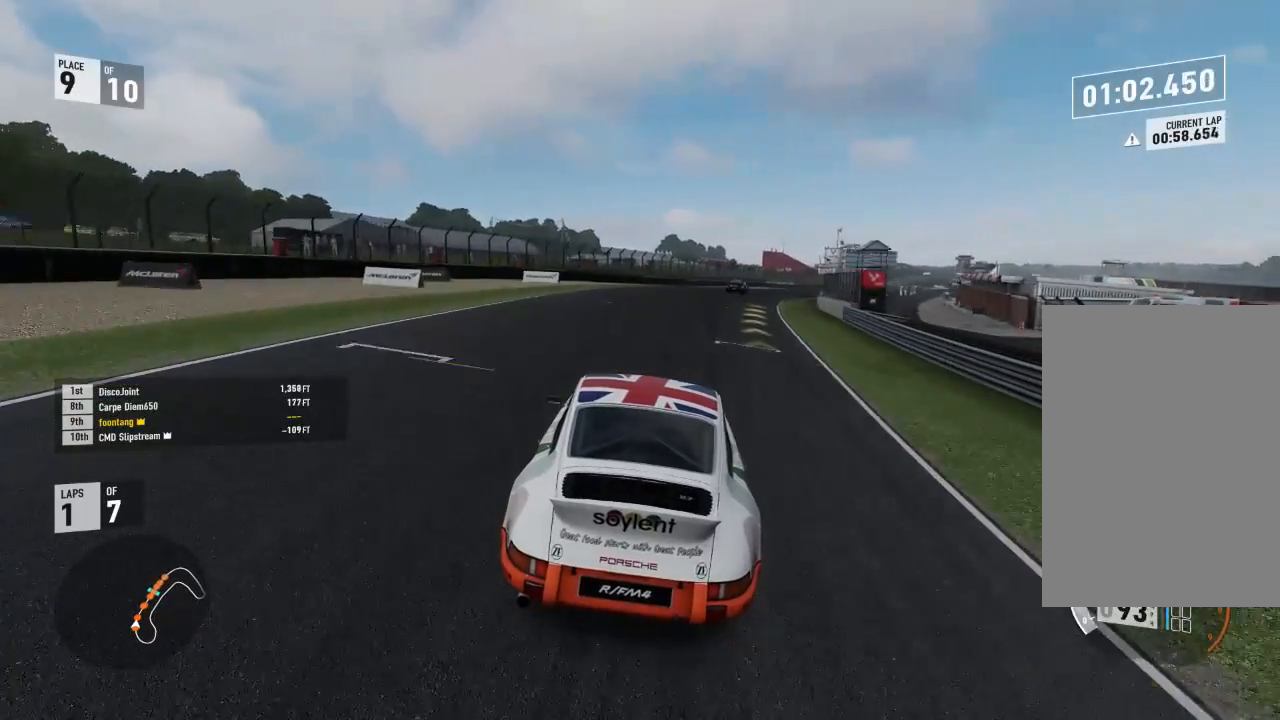
{"buttons": ["R2"], "left_stick": "right", "right_stick": "center", "events": []}
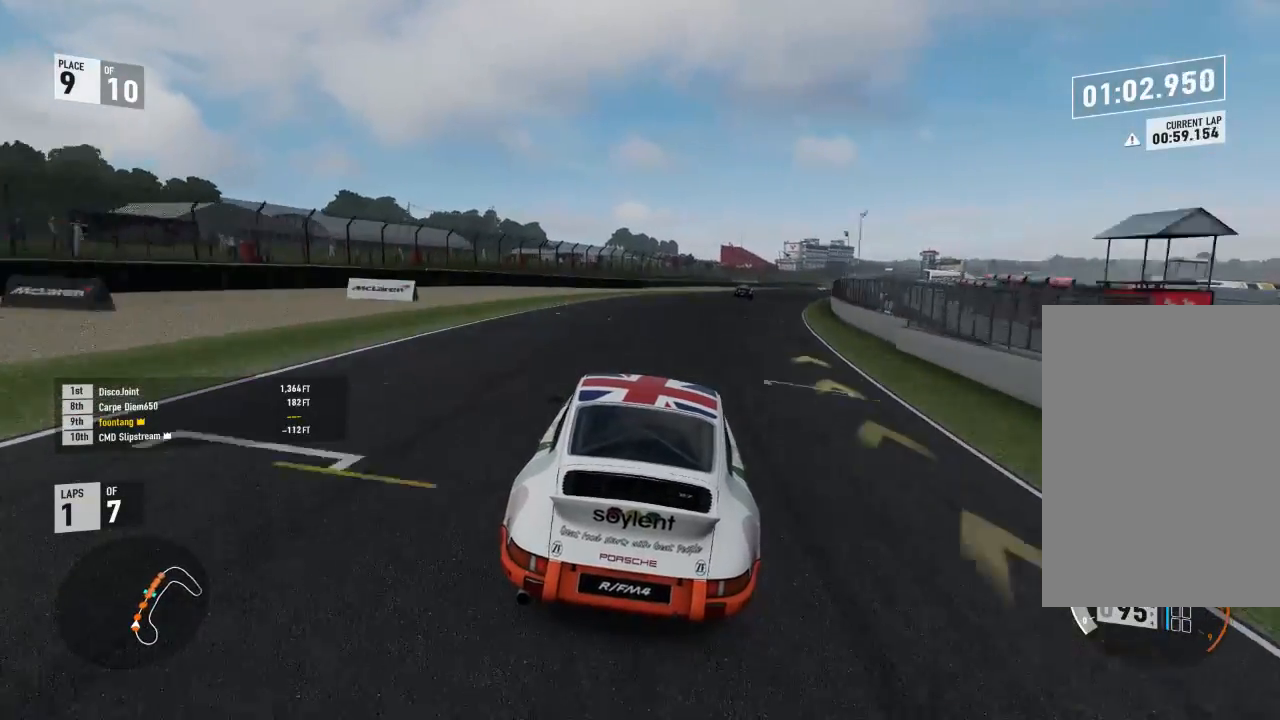
{"buttons": ["R2"], "left_stick": "down-right", "right_stick": "center", "events": [[400, "left_stick", "center"], [467, "left_stick", "down-right"]]}
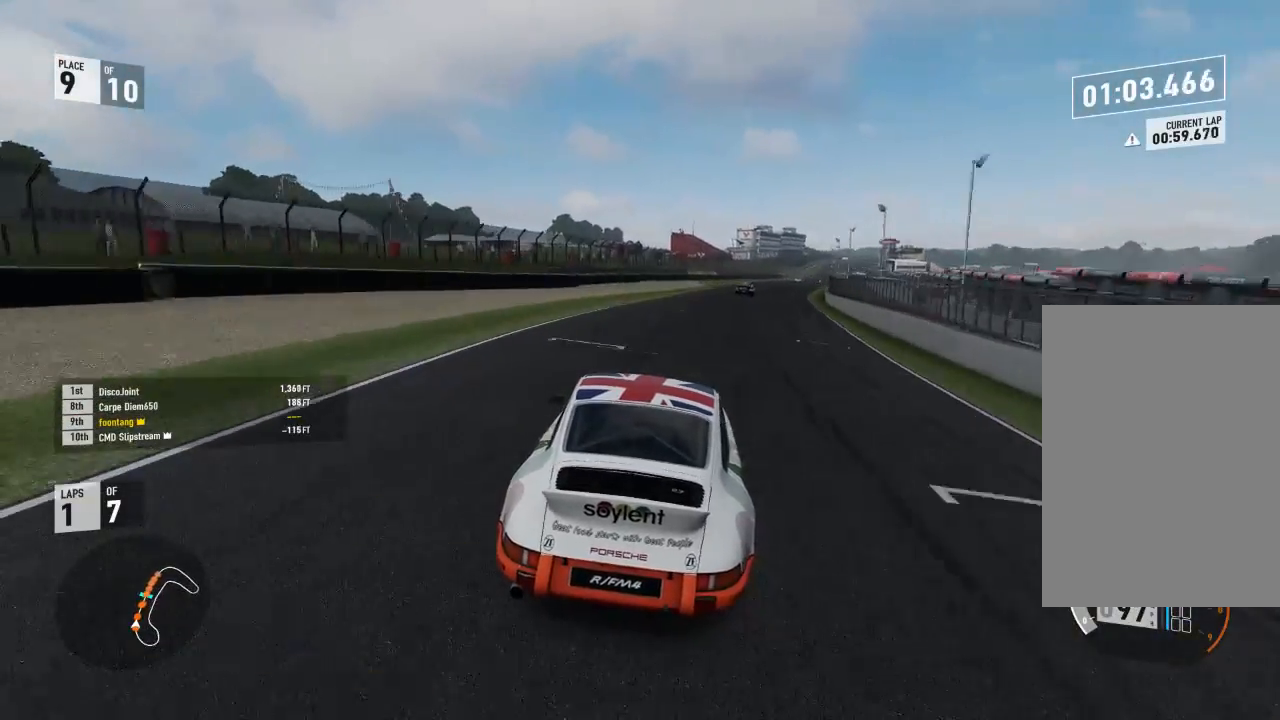
{"buttons": ["R2"], "left_stick": "center", "right_stick": "center", "events": [[500, "left_stick", "center"]]}
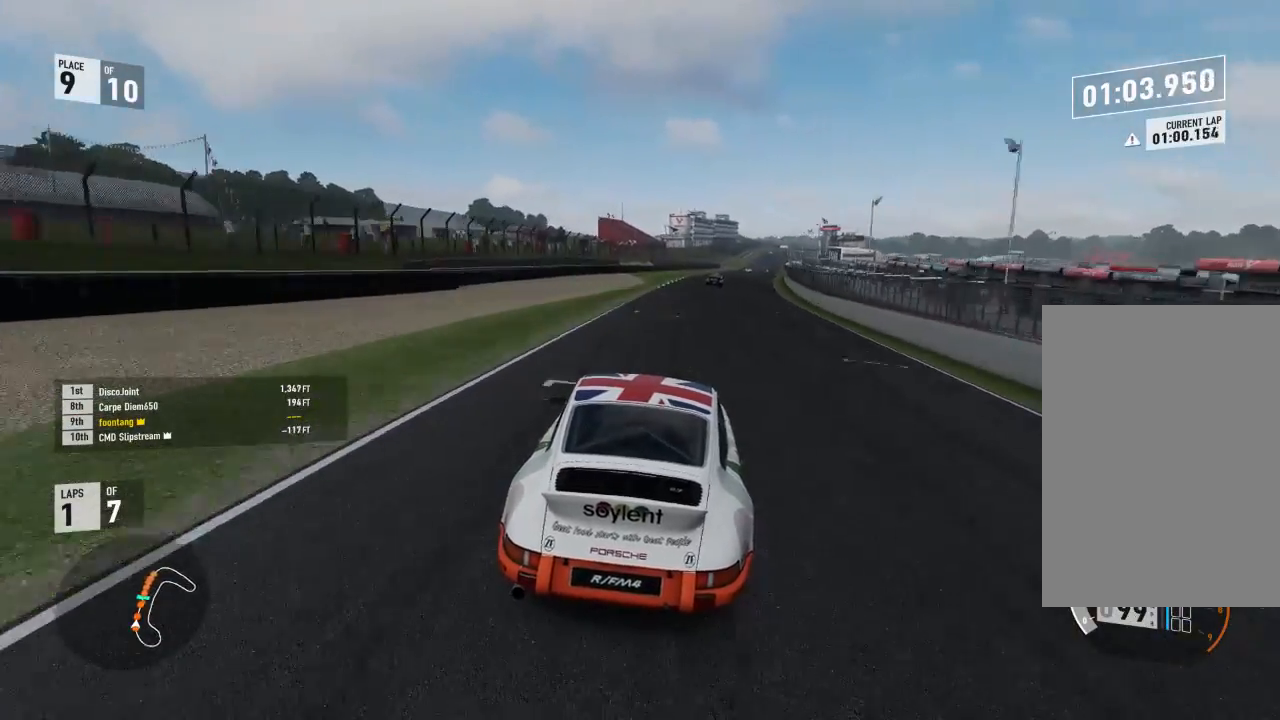
{"buttons": ["R2"], "left_stick": "center", "right_stick": "center", "events": [[133, "left_stick", "down-right"], [500, "left_stick", "center"]]}
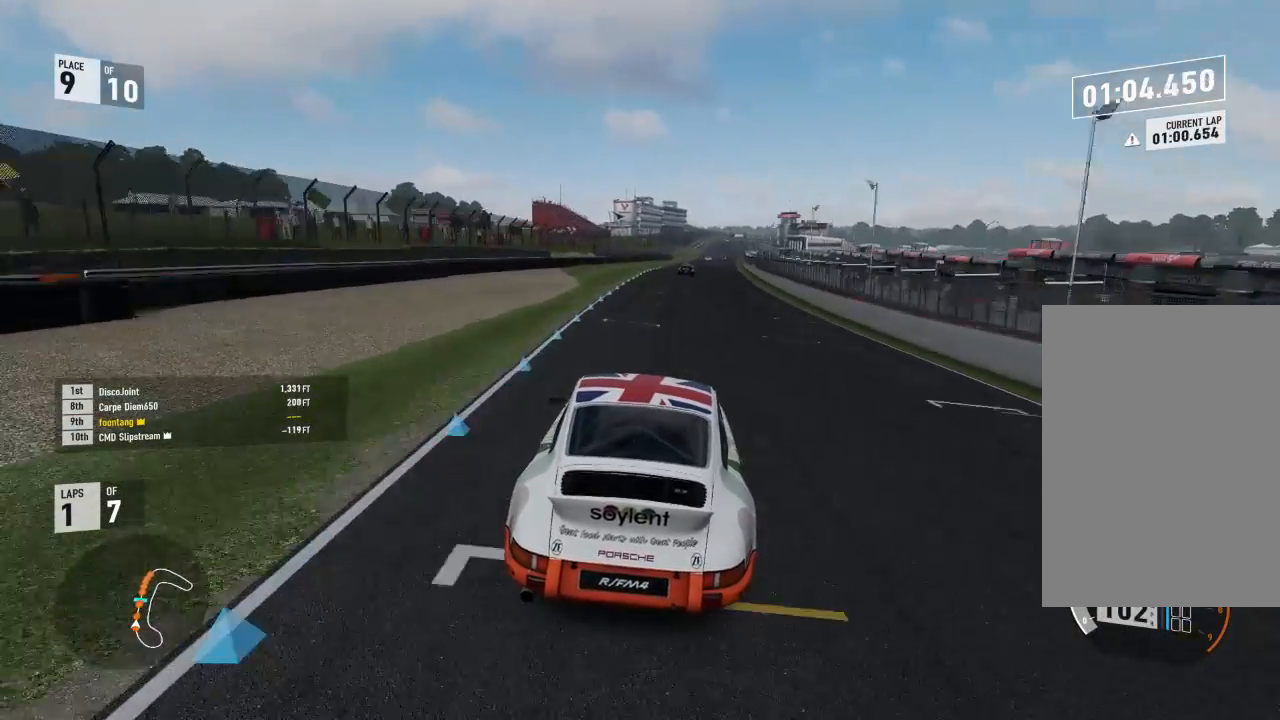
{"buttons": ["R2"], "left_stick": "center", "right_stick": "center", "events": [[133, "left_stick", "right"], [333, "left_stick", "center"]]}
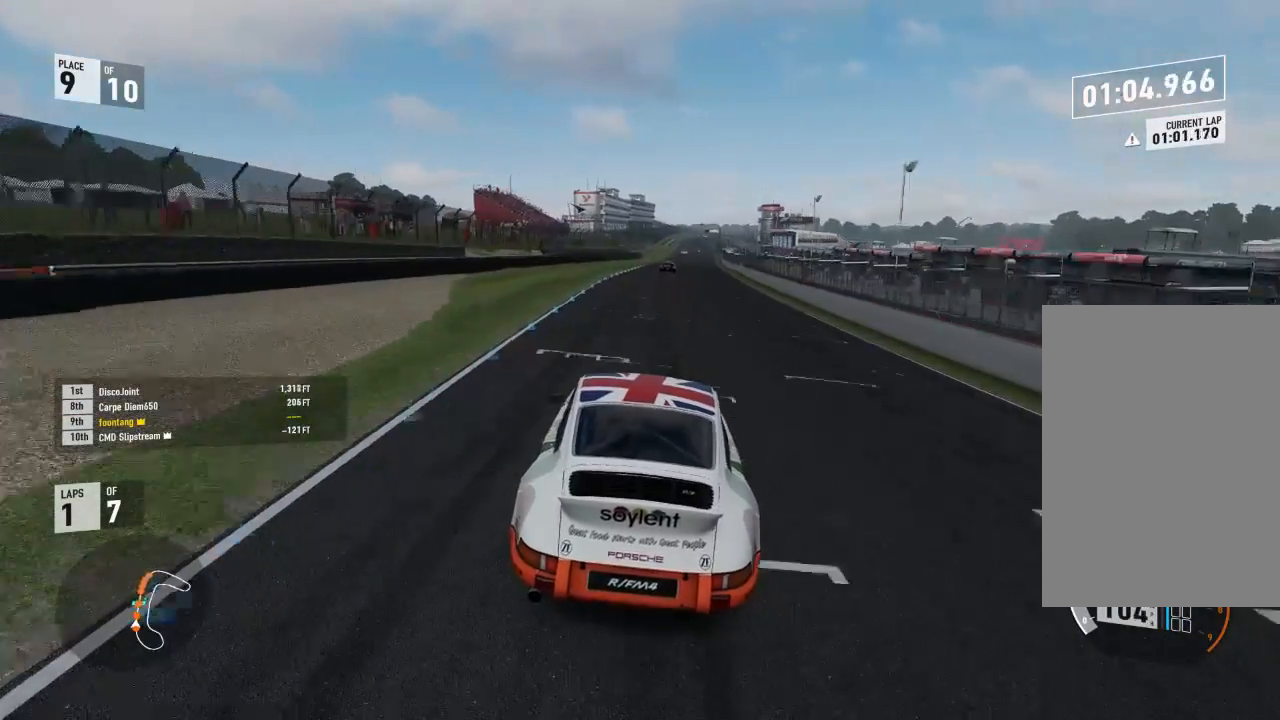
{"buttons": ["R2"], "left_stick": "center", "right_stick": "center", "events": [[200, "left_stick", "right"], [400, "left_stick", "center"]]}
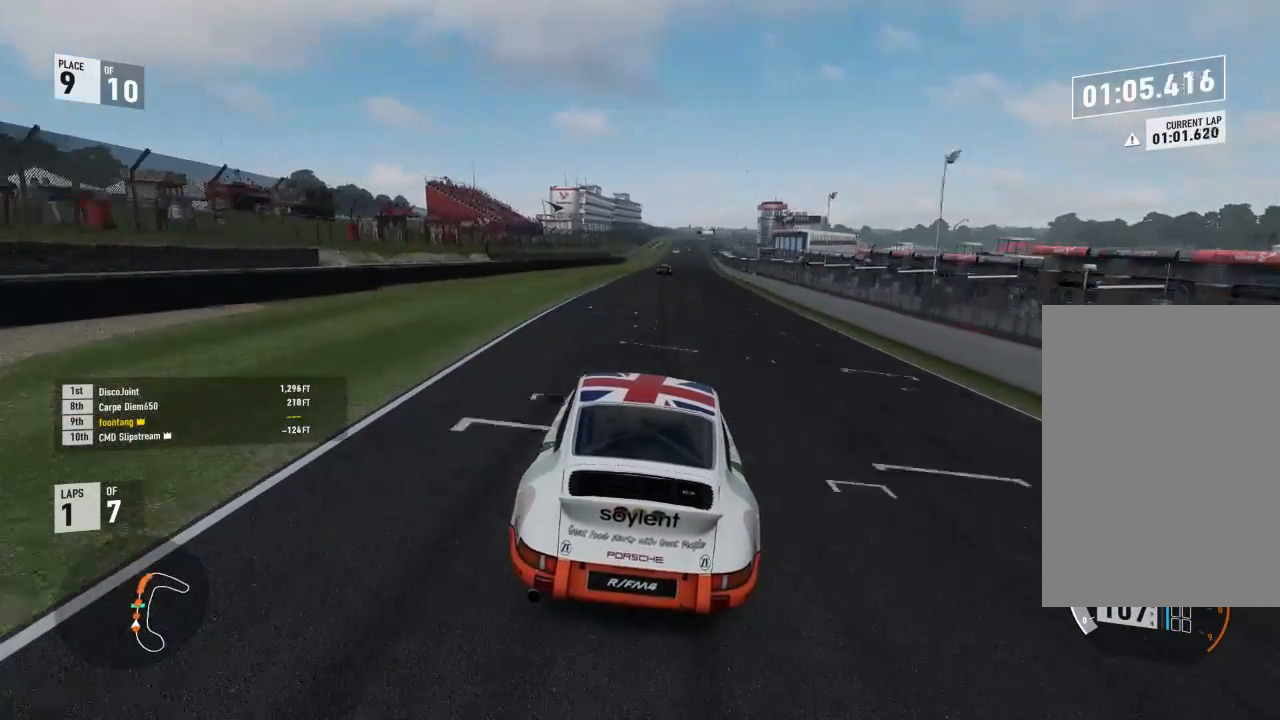
{"buttons": ["R2"], "left_stick": "center", "right_stick": "center", "events": [[100, "left_stick", "right"], [333, "left_stick", "center"]]}
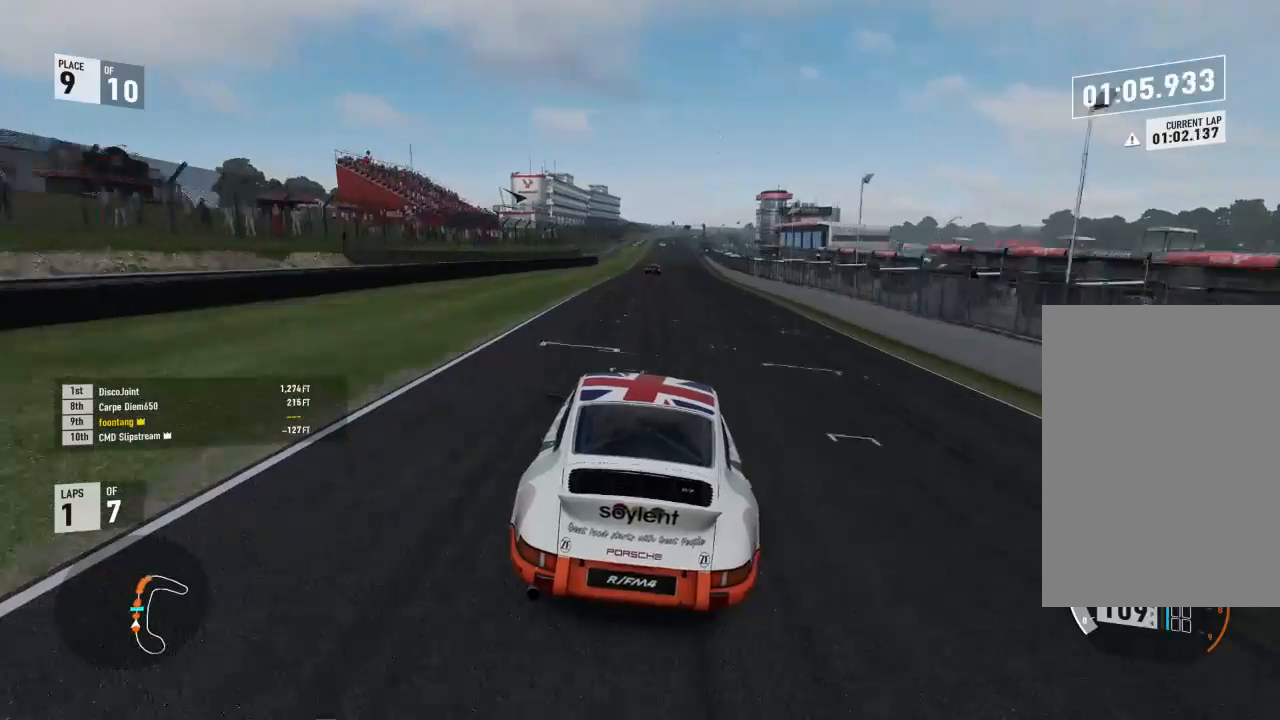
{"buttons": ["R2"], "left_stick": "up-left", "right_stick": "center", "events": [[67, "left_stick", "up-left"], [167, "left_stick", "center"], [467, "left_stick", "up-left"]]}
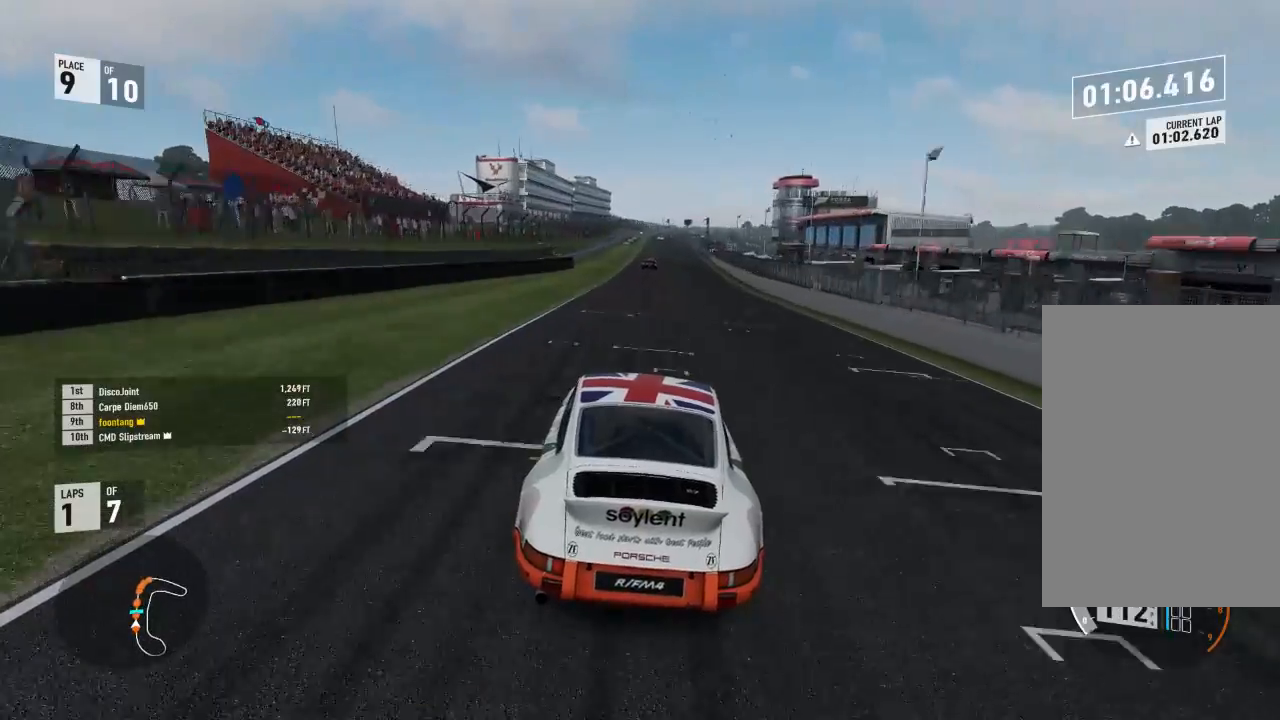
{"buttons": ["R2"], "left_stick": "right", "right_stick": "center", "events": [[133, "left_stick", "center"], [467, "left_stick", "right"]]}
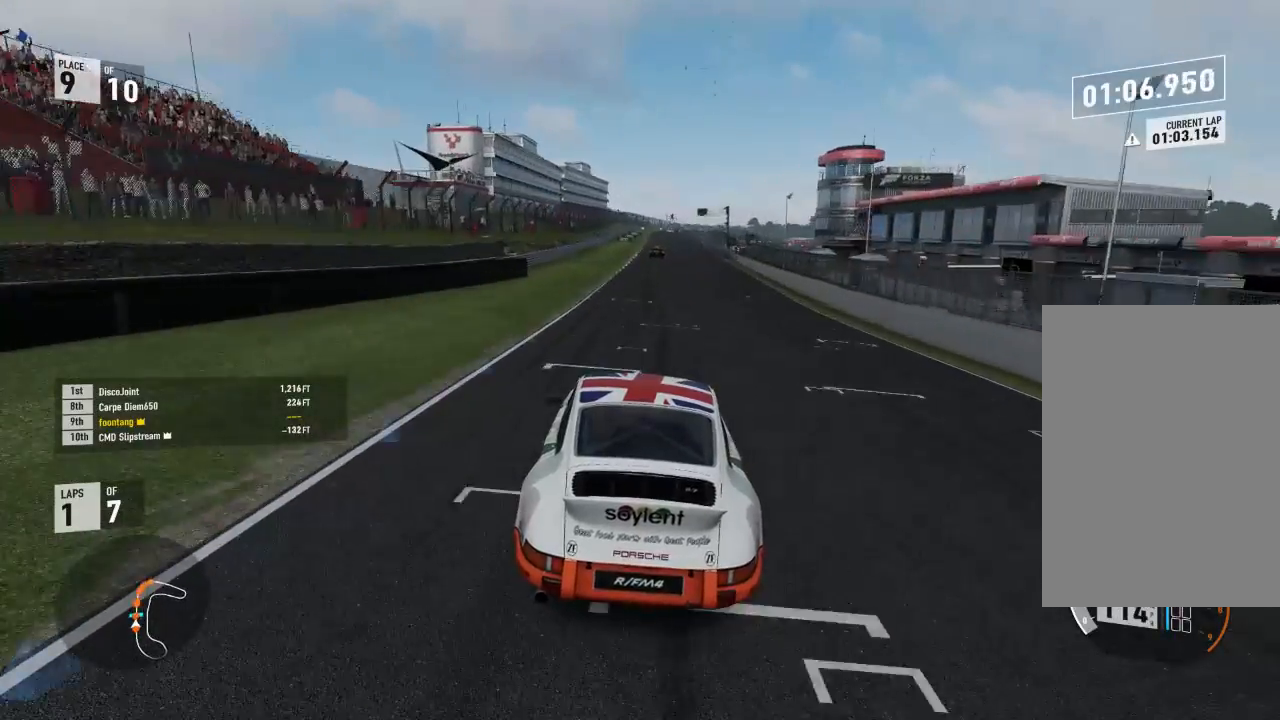
{"buttons": ["R2"], "left_stick": "center", "right_stick": "center", "events": [[67, "left_stick", "center"]]}
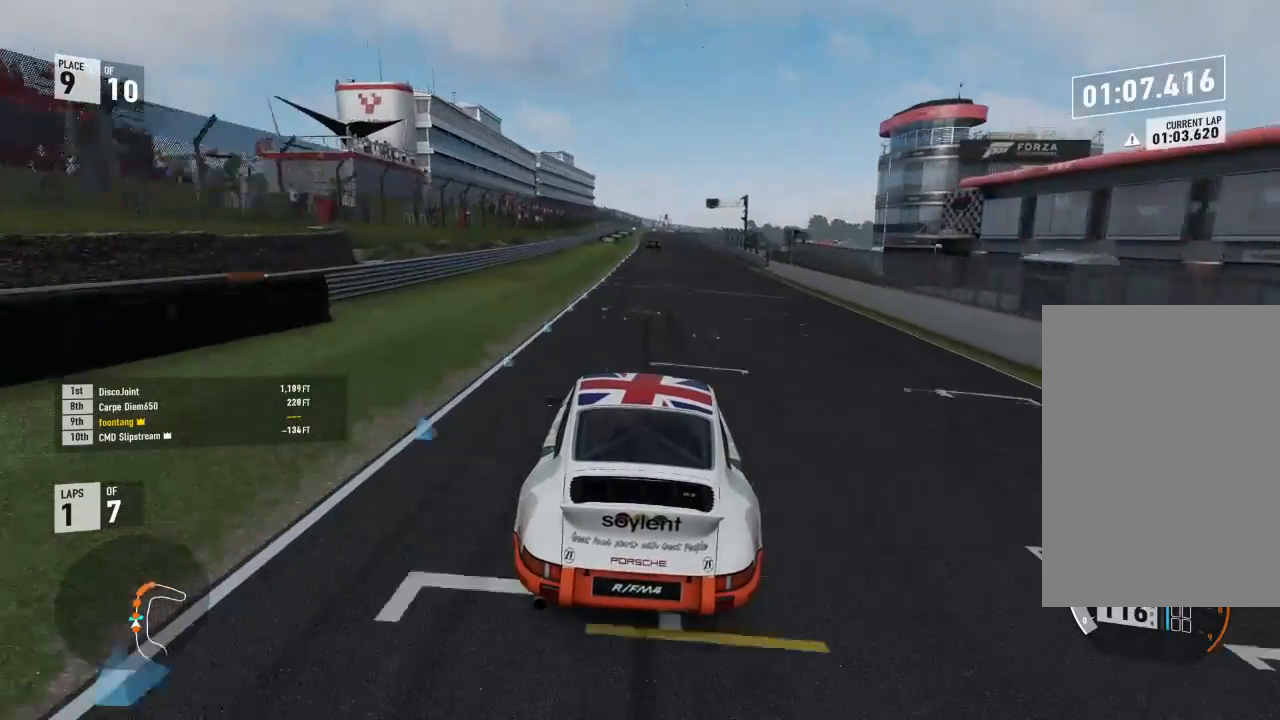
{"buttons": ["R2"], "left_stick": "up-left", "right_stick": "center", "events": [[100, "left_stick", "right"], [233, "left_stick", "center"], [467, "left_stick", "up-left"]]}
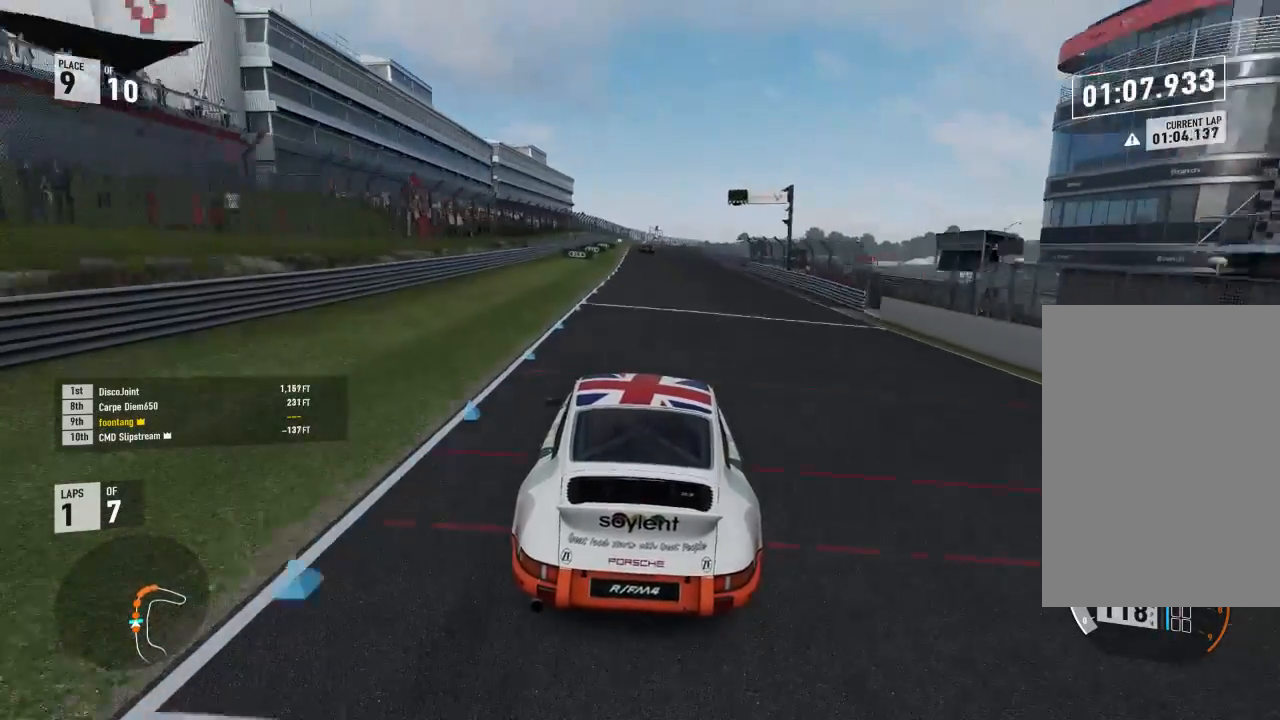
{"buttons": ["R2"], "left_stick": "center", "right_stick": "center", "events": [[133, "left_stick", "center"]]}
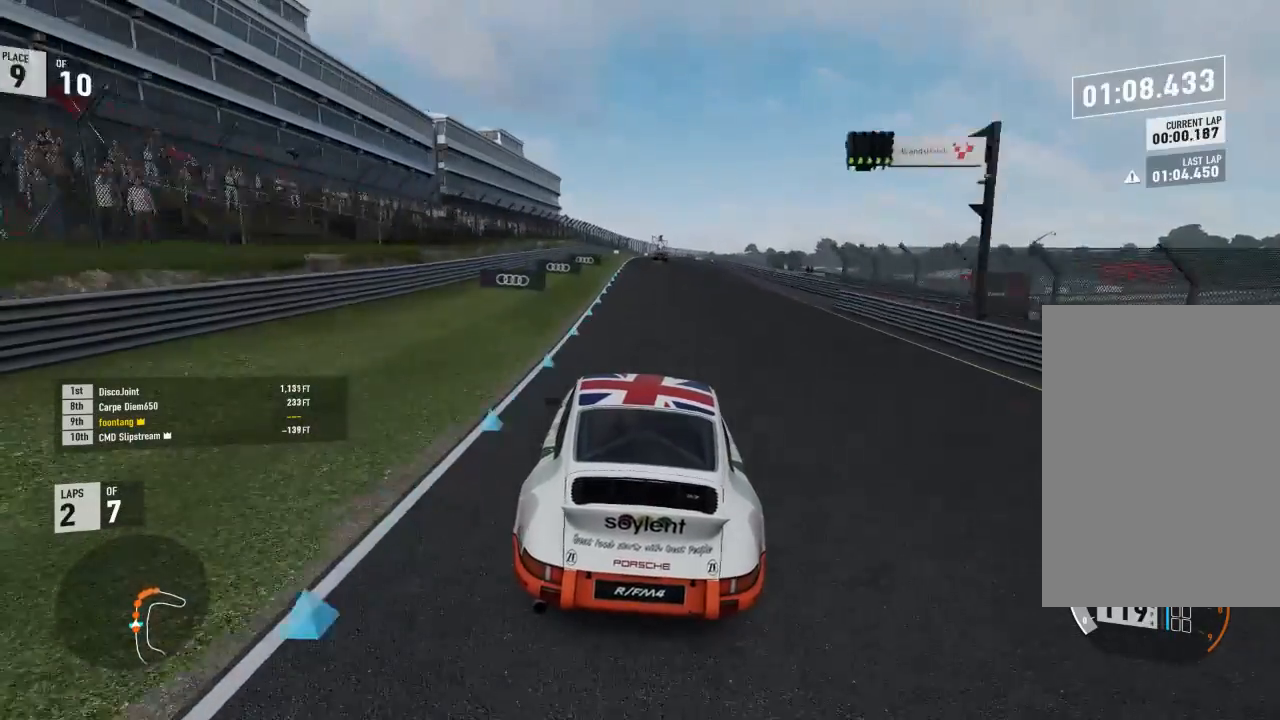
{"buttons": ["R2"], "left_stick": "center", "right_stick": "center", "events": [[200, "left_stick", "right"], [400, "left_stick", "center"]]}
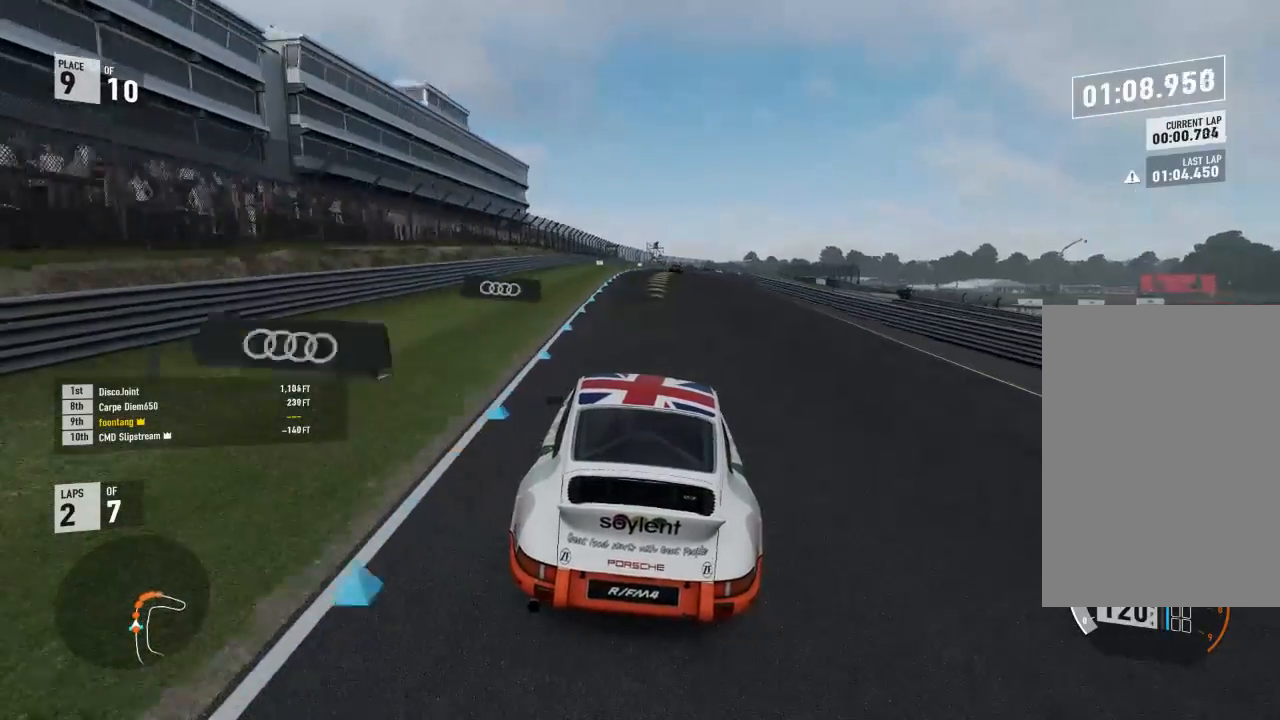
{"buttons": ["R2"], "left_stick": "center", "right_stick": "center", "events": [[67, "left_stick", "right"], [467, "left_stick", "center"]]}
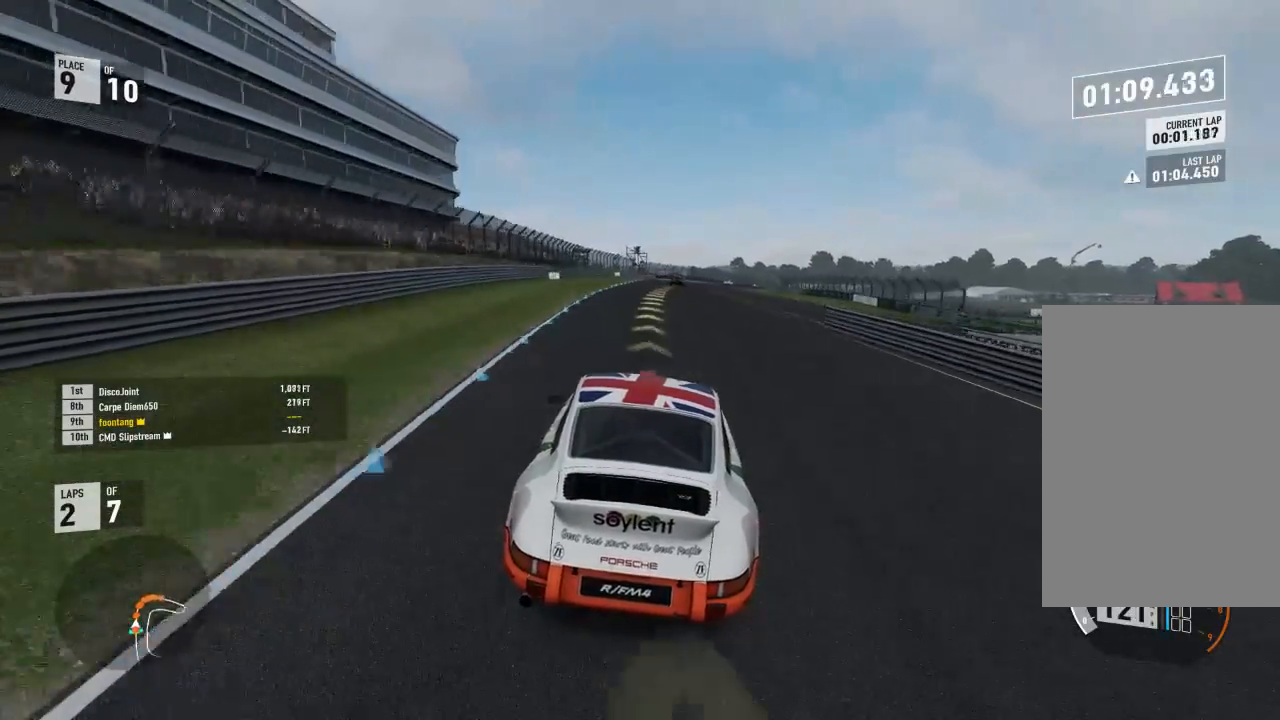
{"buttons": ["R2"], "left_stick": "center", "right_stick": "center", "events": [[133, "left_stick", "down-right"], [467, "left_stick", "center"]]}